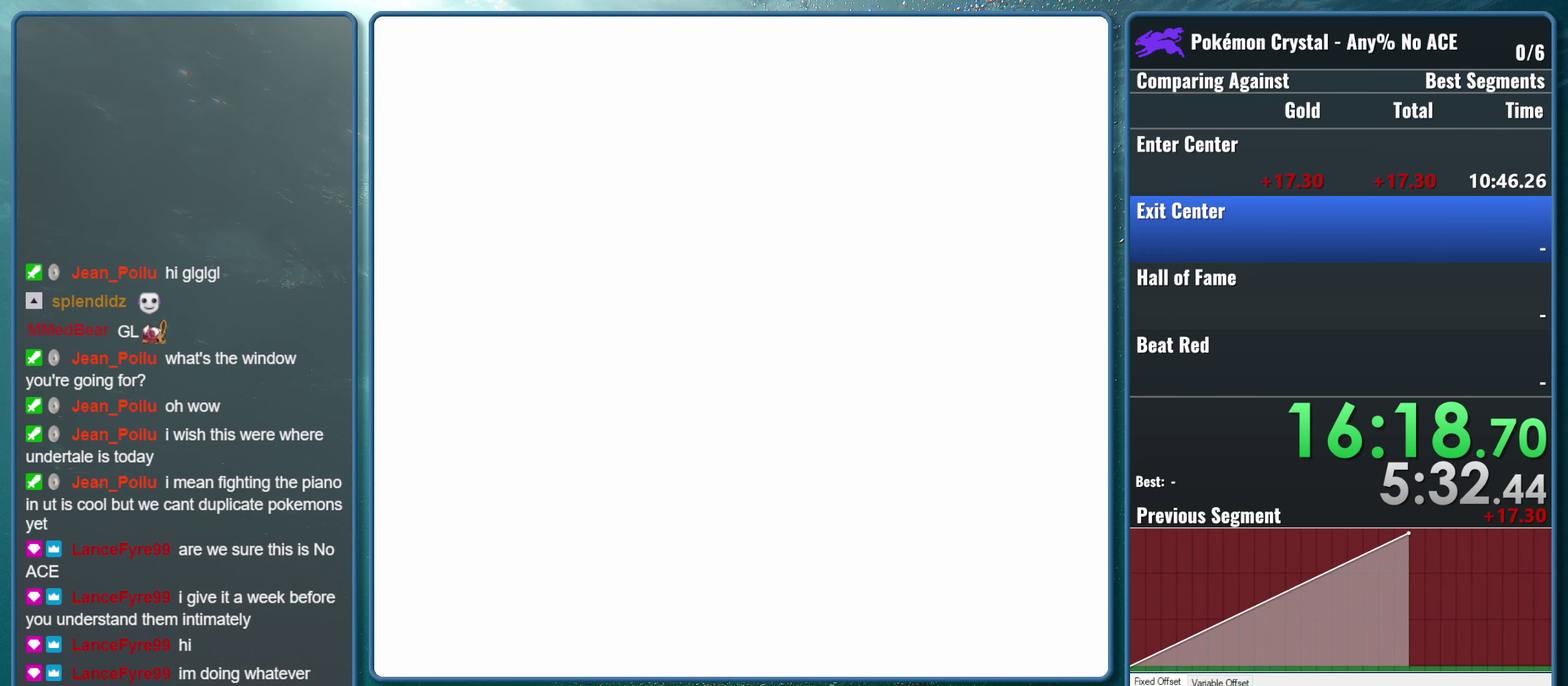
Gameplay with a controller (Nintendo layout); each line is a JSON object with the inputs held at the frame after it. "events" lists button and stick changes between this image and that frame as [ms after this image, input, new state], when the widget could be followed in between. Not read: L1 L3 R1 R3.
{"buttons": [], "events": []}
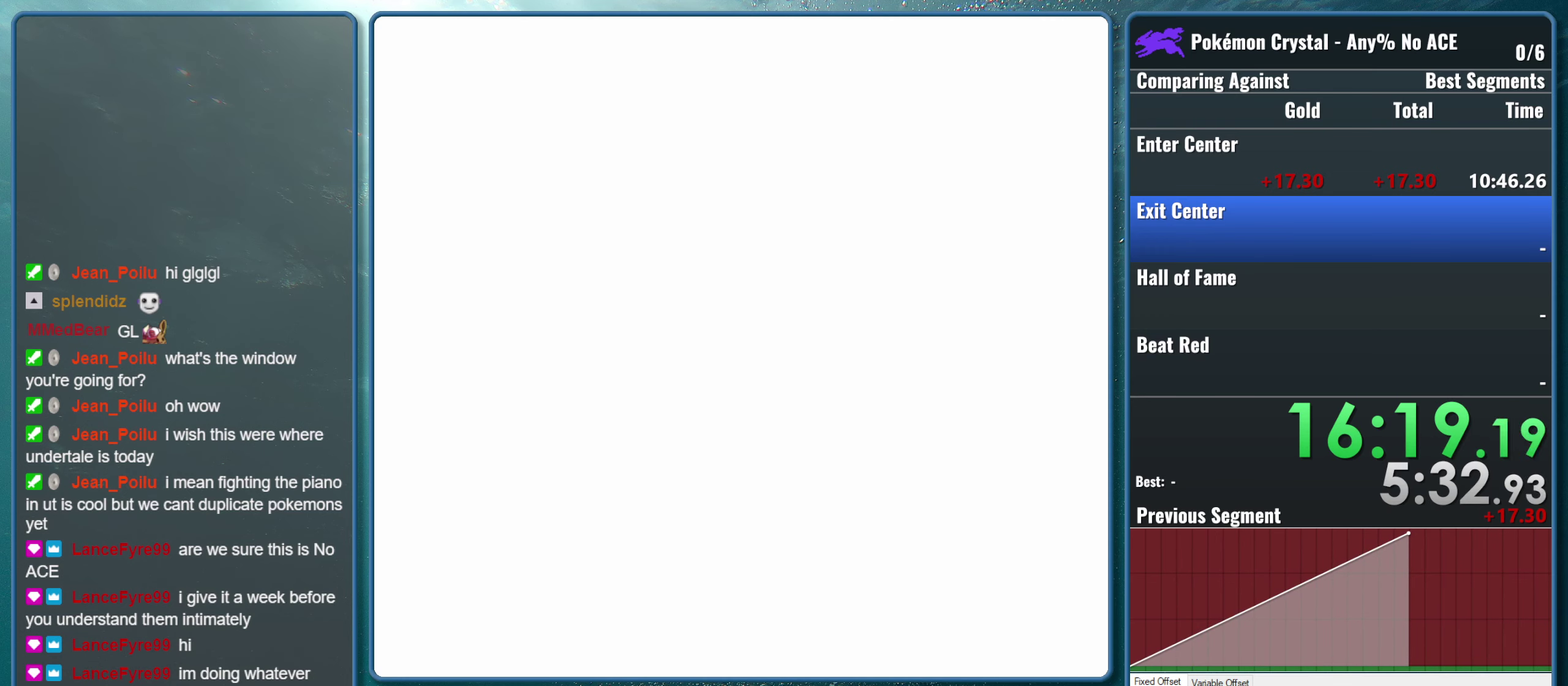
{"buttons": [], "events": []}
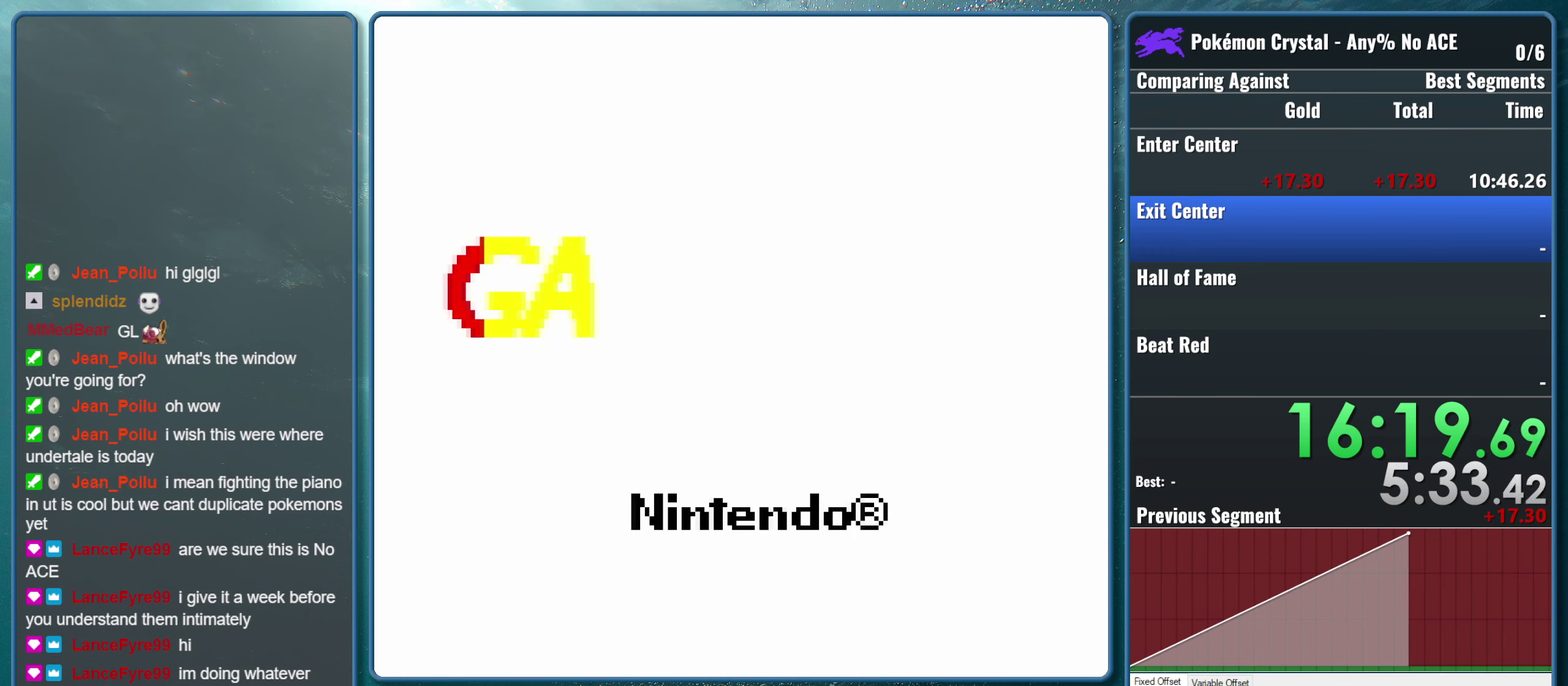
{"buttons": [], "events": []}
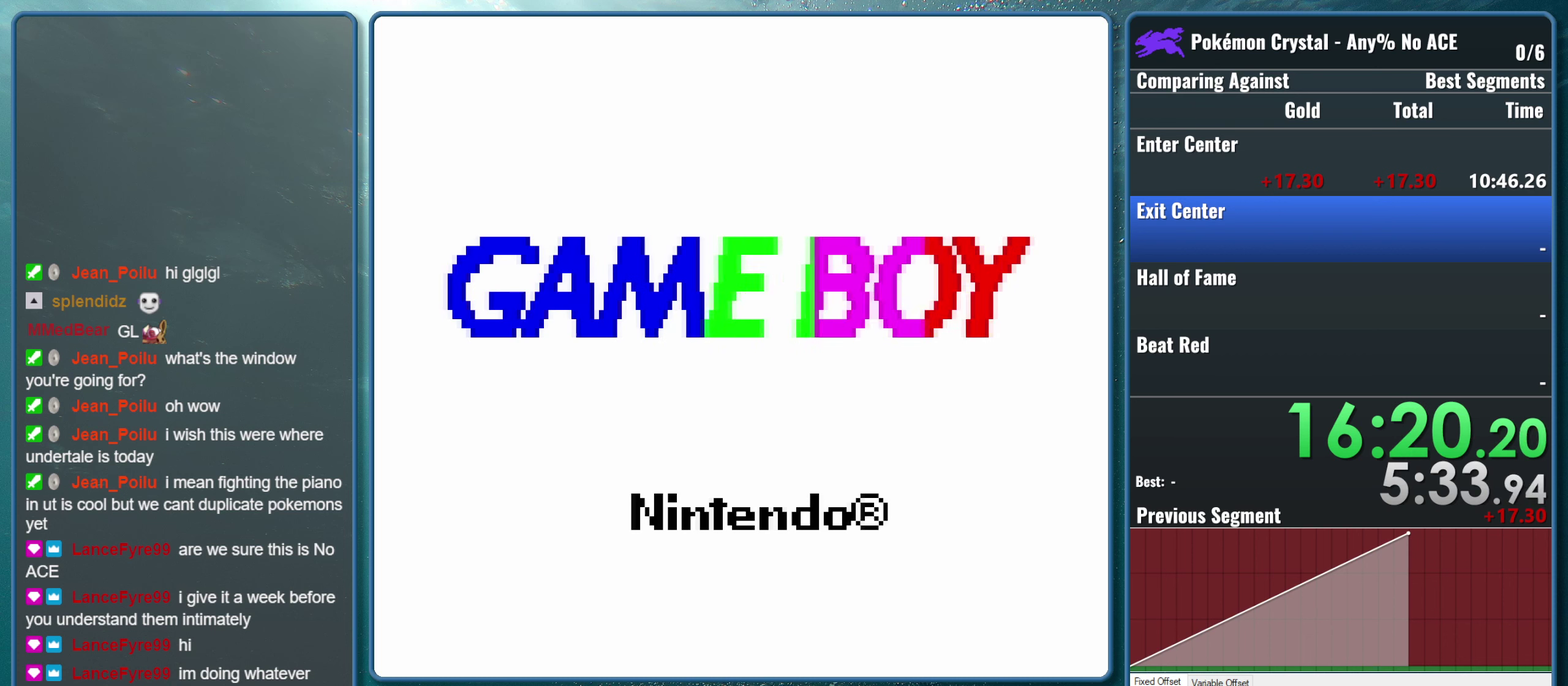
{"buttons": [], "events": []}
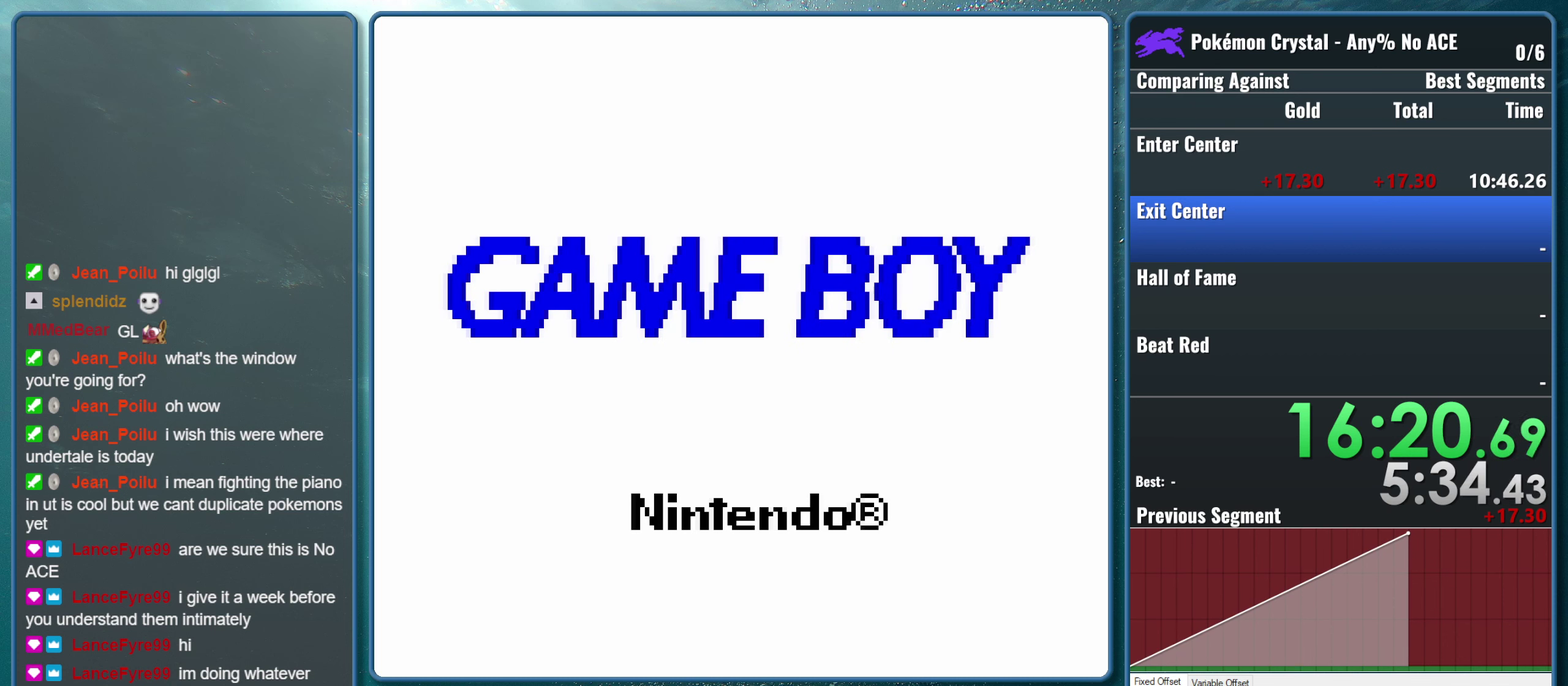
{"buttons": [], "events": []}
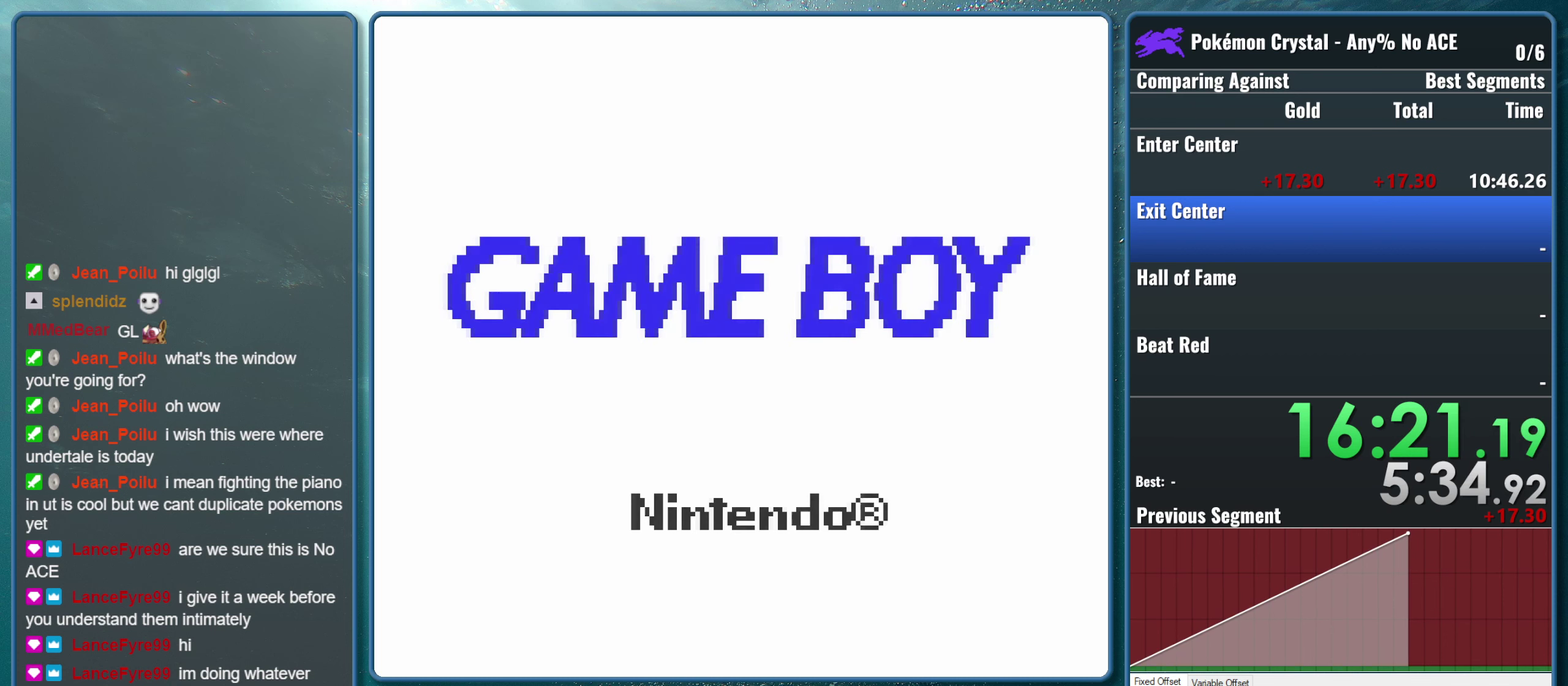
{"buttons": [], "events": []}
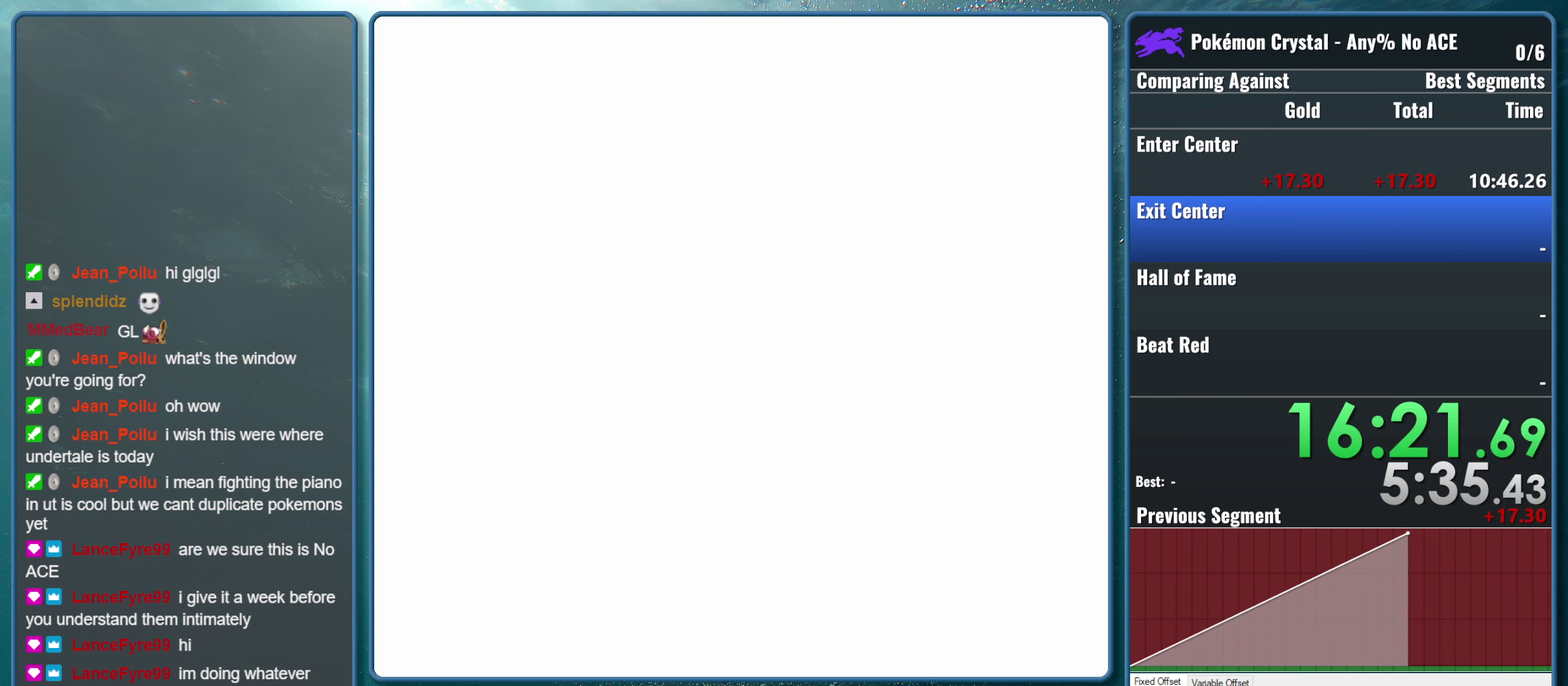
{"buttons": [], "events": []}
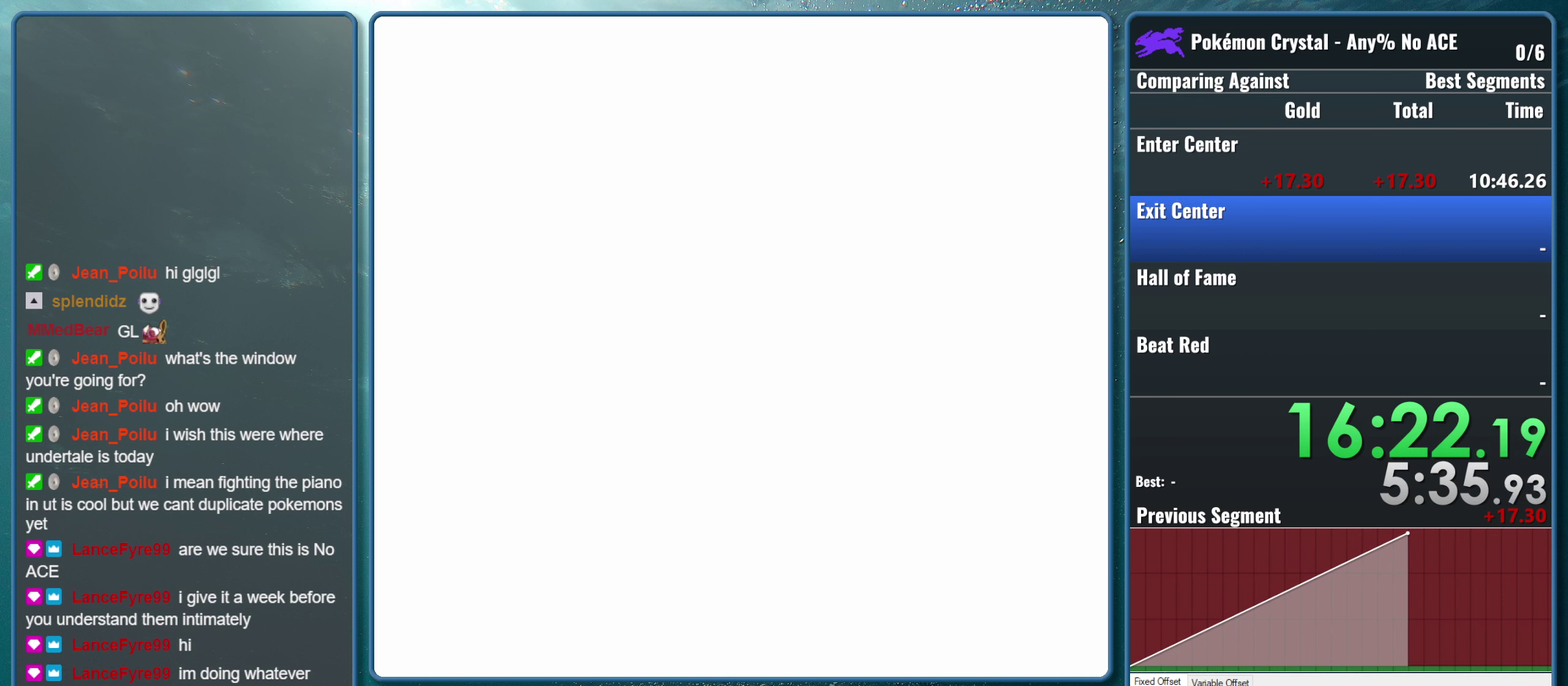
{"buttons": [], "events": []}
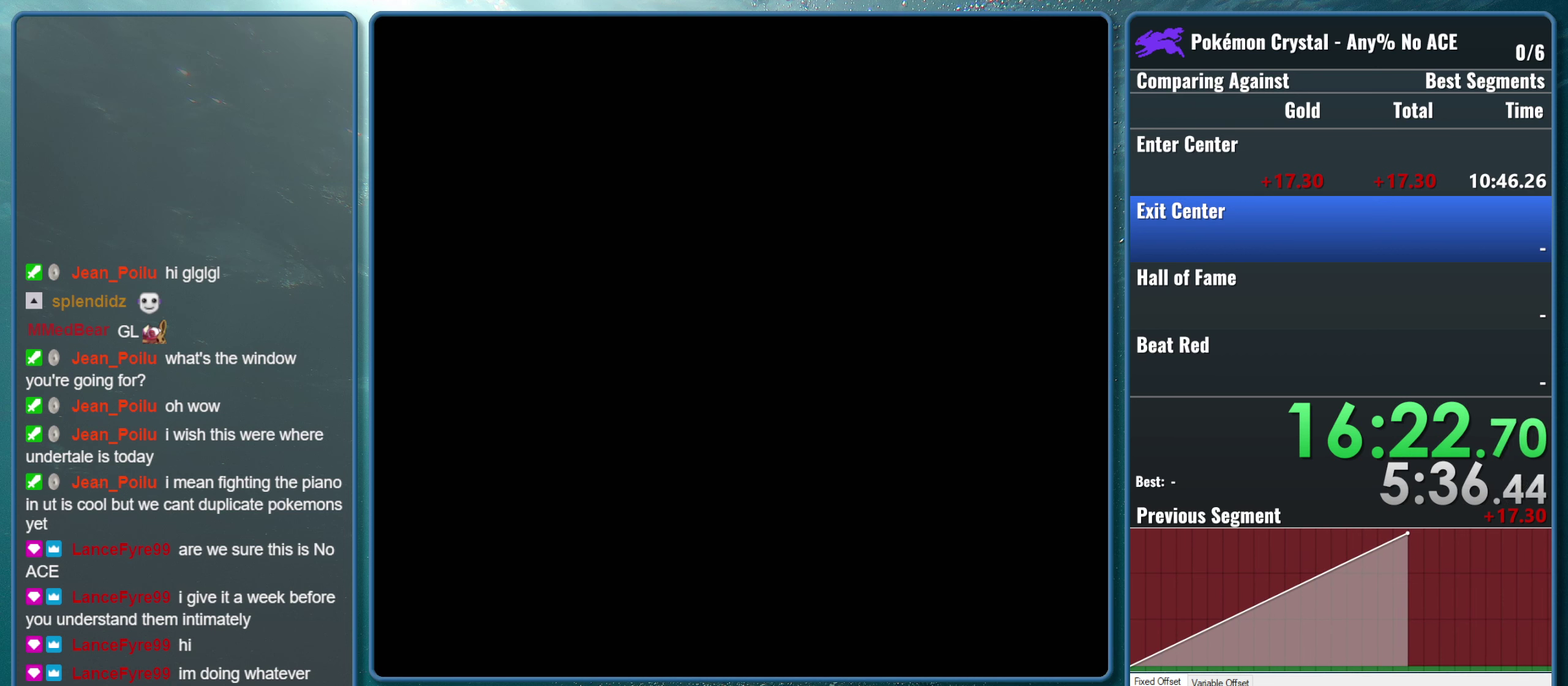
{"buttons": ["START"], "events": [[416, "START", "down"]]}
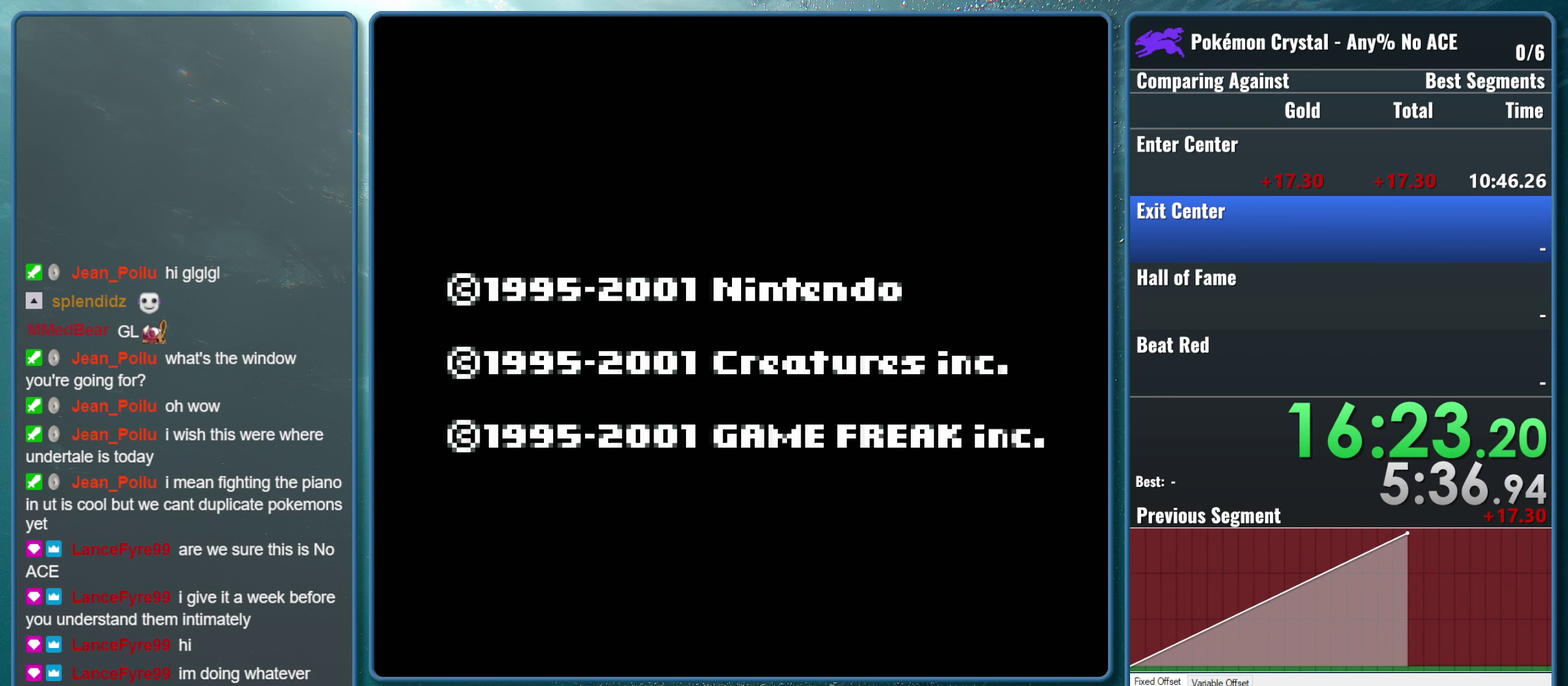
{"buttons": ["START"], "events": []}
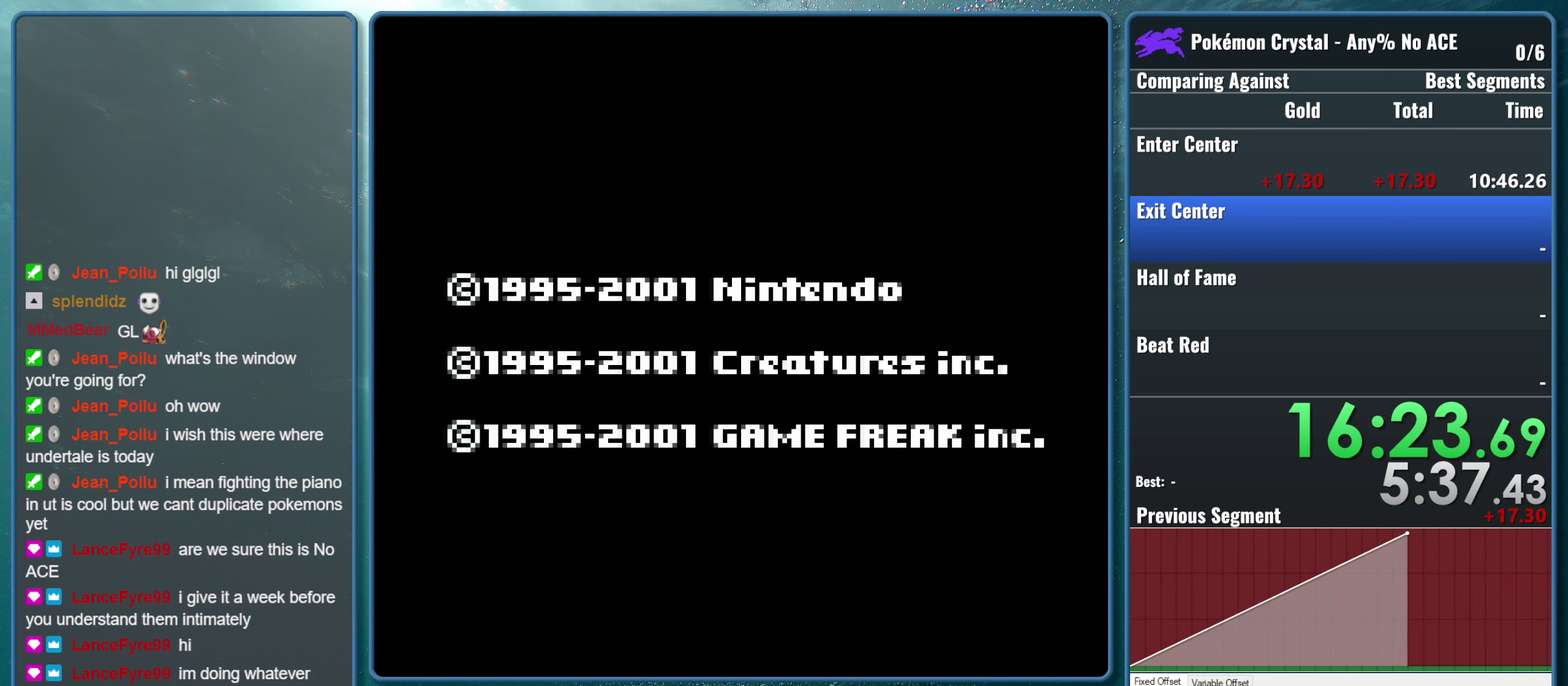
{"buttons": ["START"], "events": []}
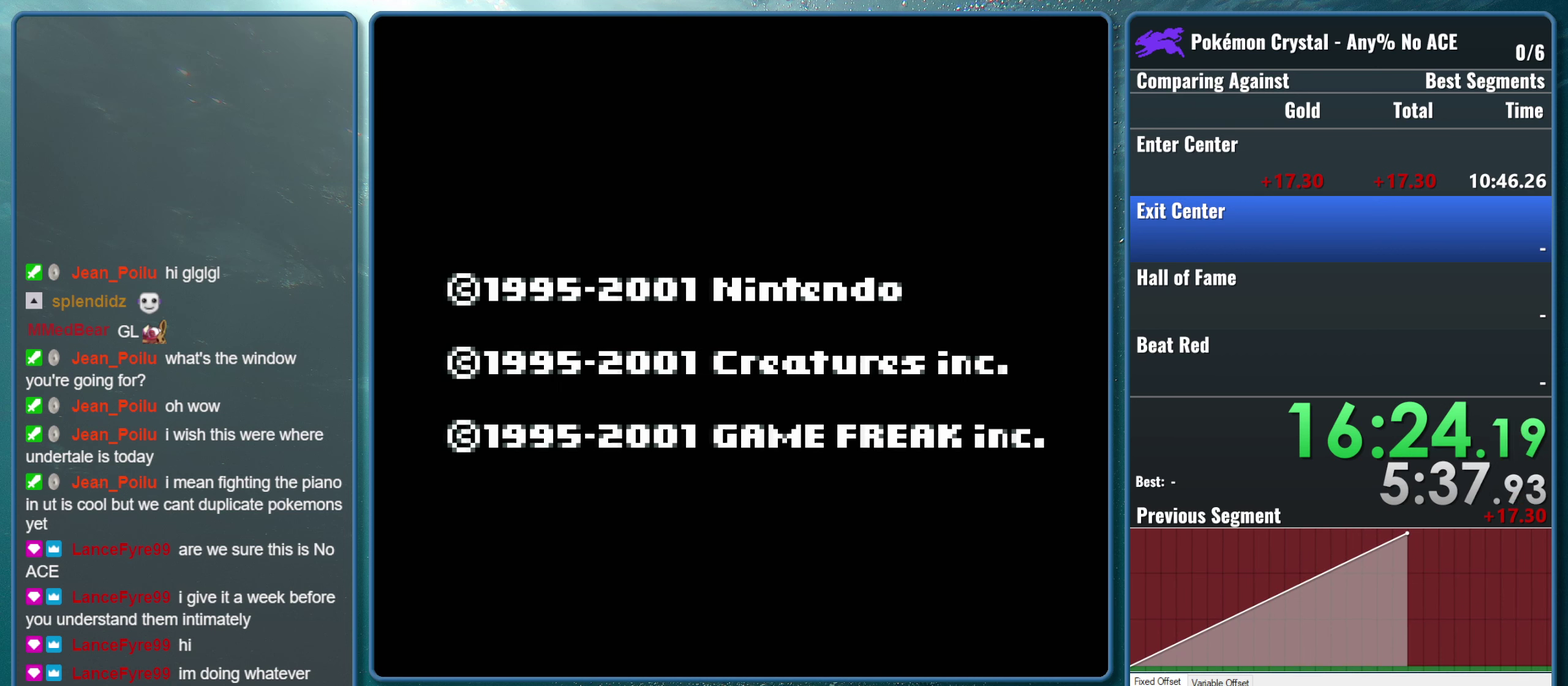
{"buttons": ["START"], "events": []}
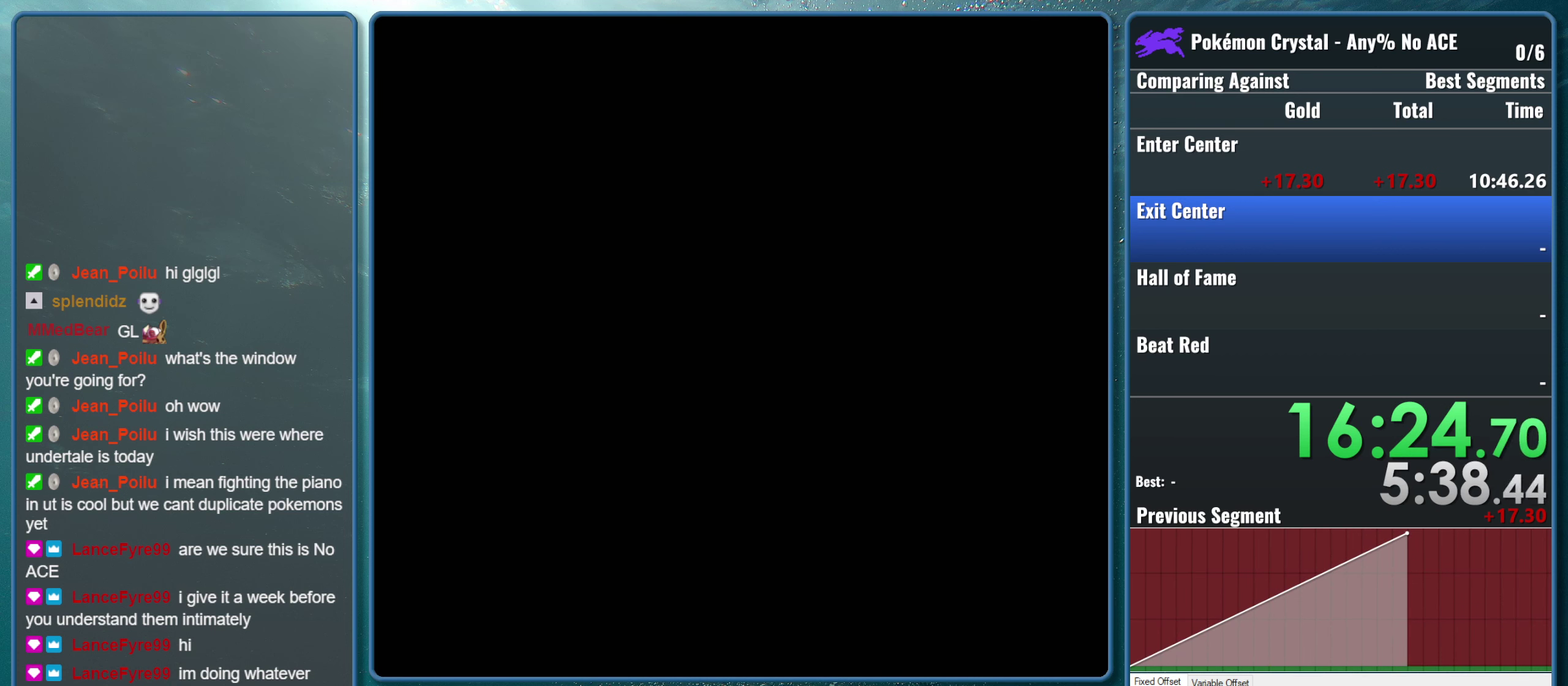
{"buttons": ["START"], "events": []}
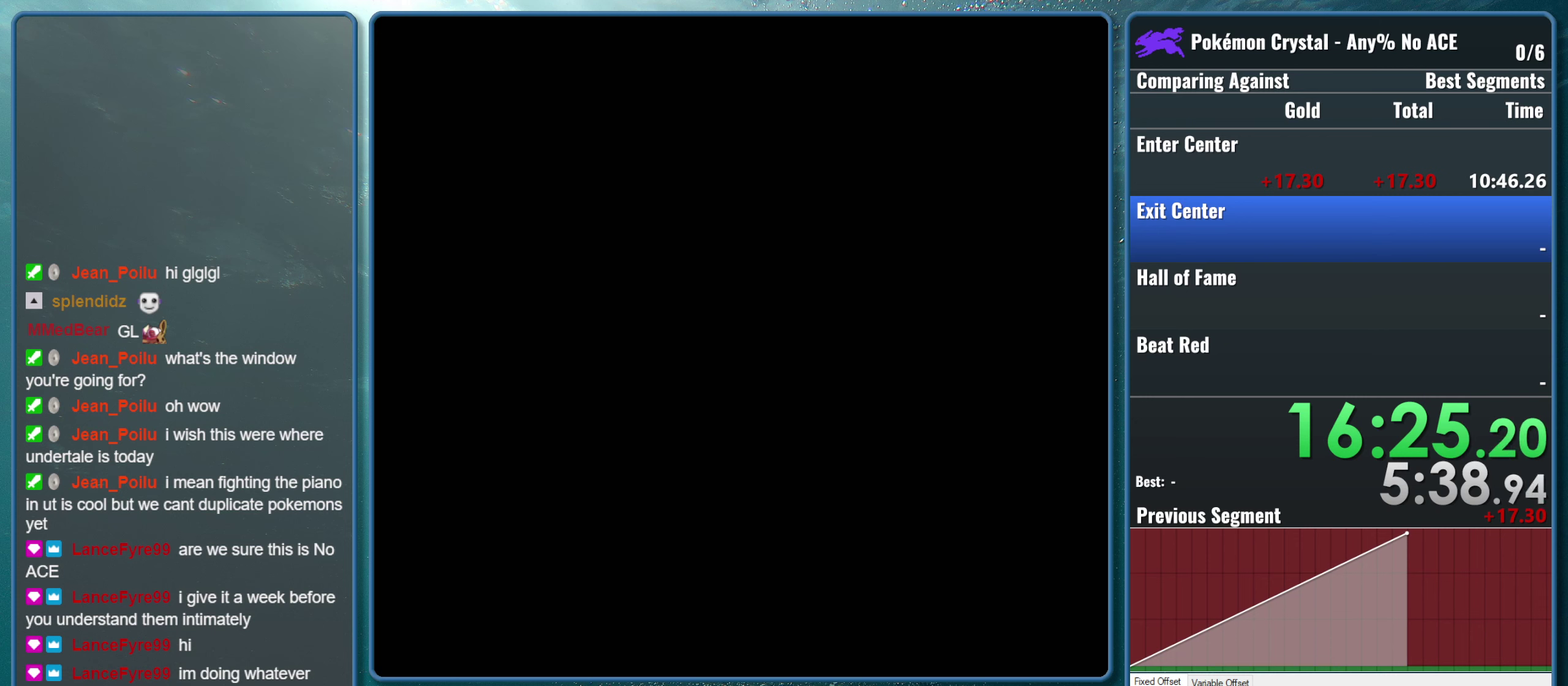
{"buttons": ["START"], "events": []}
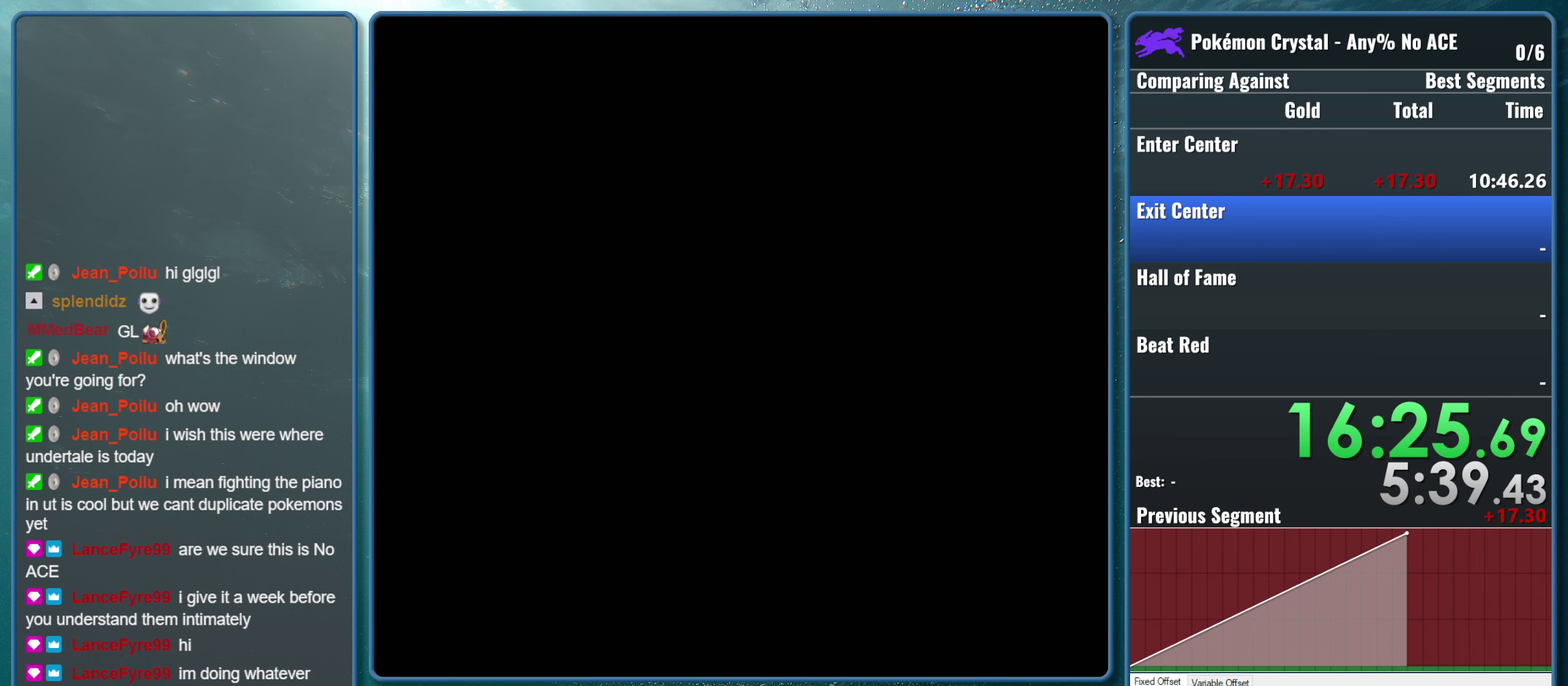
{"buttons": ["START"], "events": []}
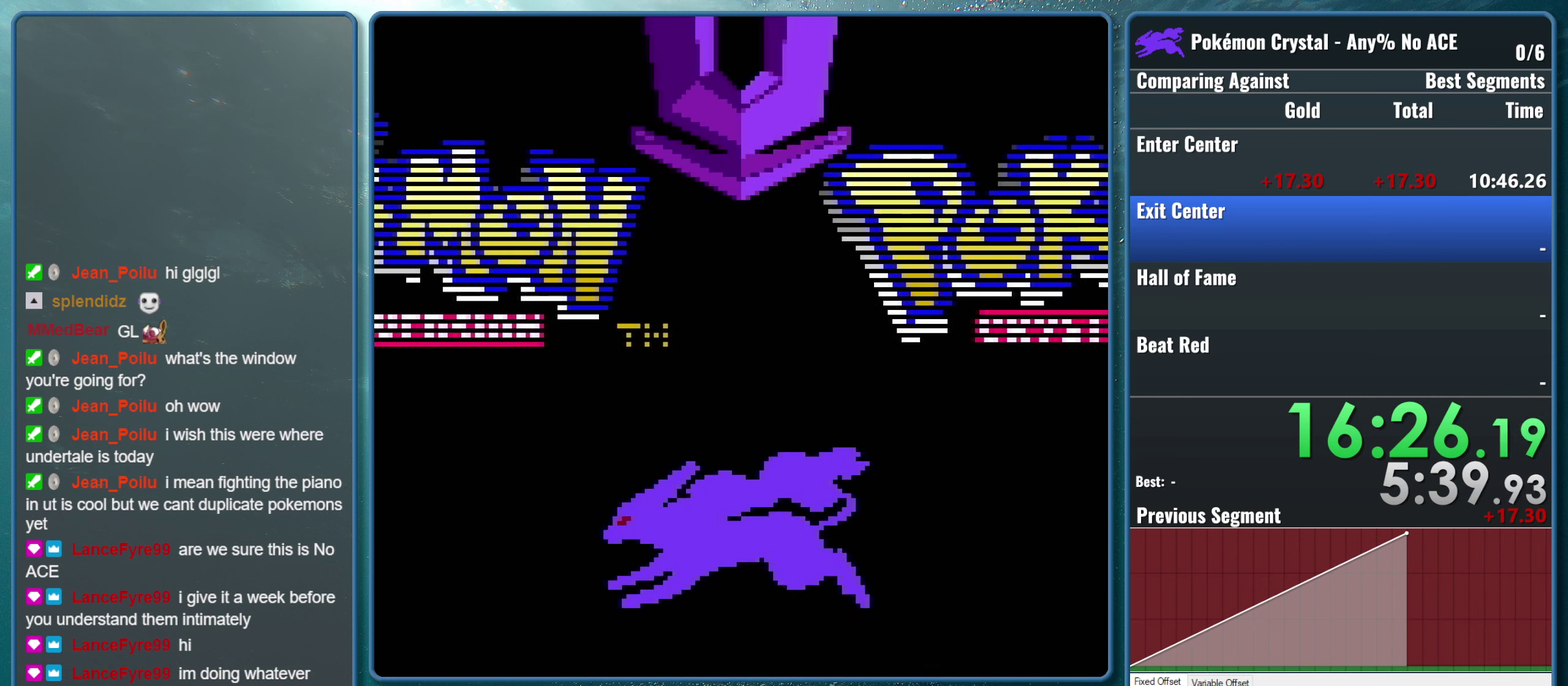
{"buttons": ["START"], "events": []}
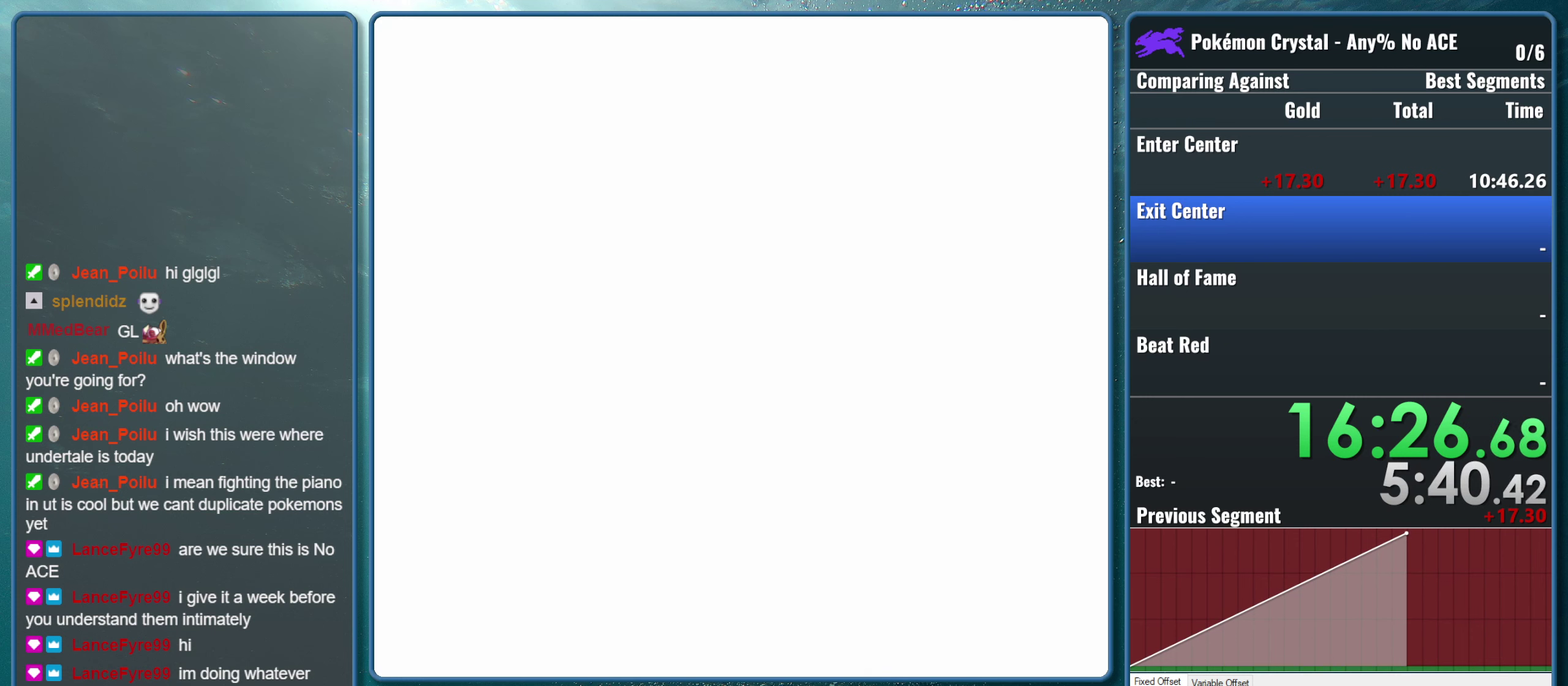
{"buttons": [], "events": [[267, "START", "up"]]}